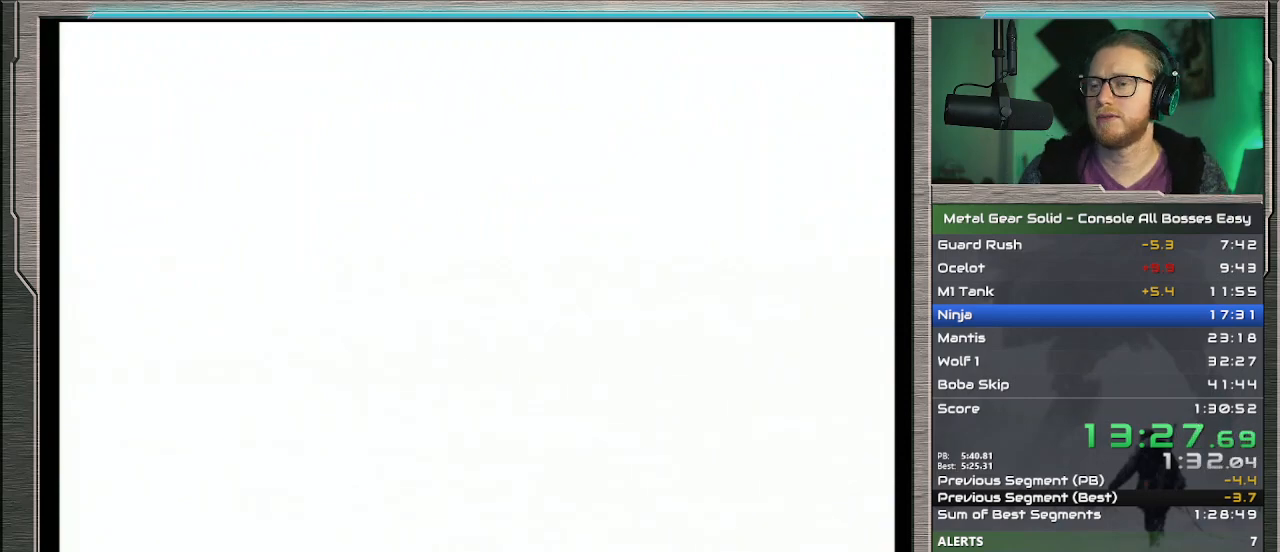
Gameplay with a controller (PlayStation layout); each line is a JSON object with the inputs held at the frame after it. "events" lists button and stick changes between this image and that frame as [ms after this image, input, new state], when the widget could be followed in between. Not read: CROSS L1 L3 R3 TOUCHPAD right_stick.
{"buttons": [], "left_stick": "center", "events": []}
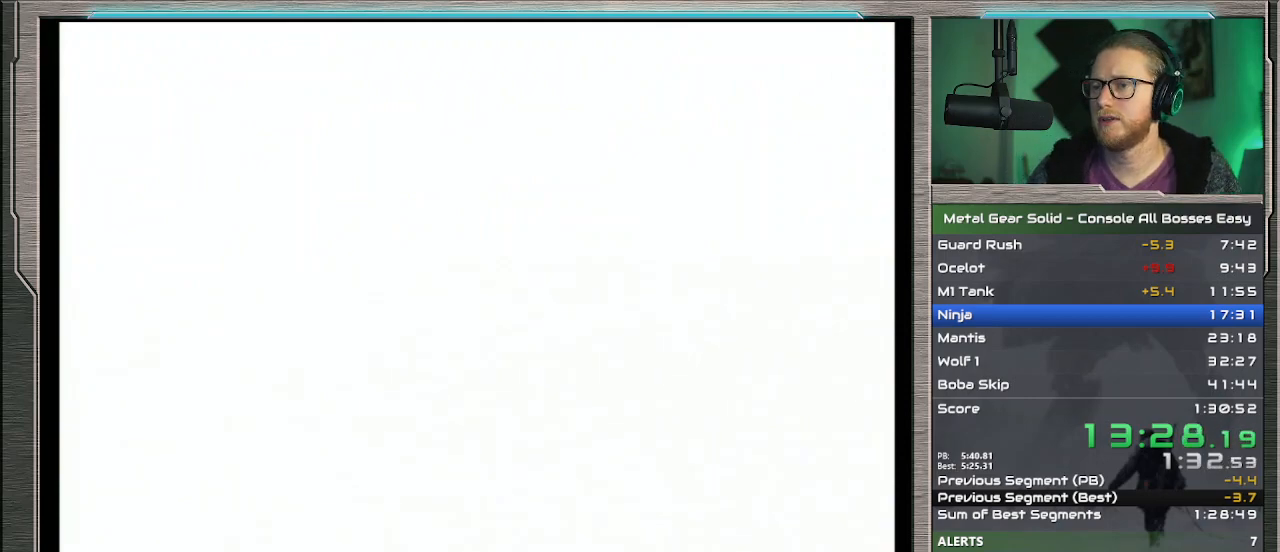
{"buttons": [], "left_stick": "center", "events": []}
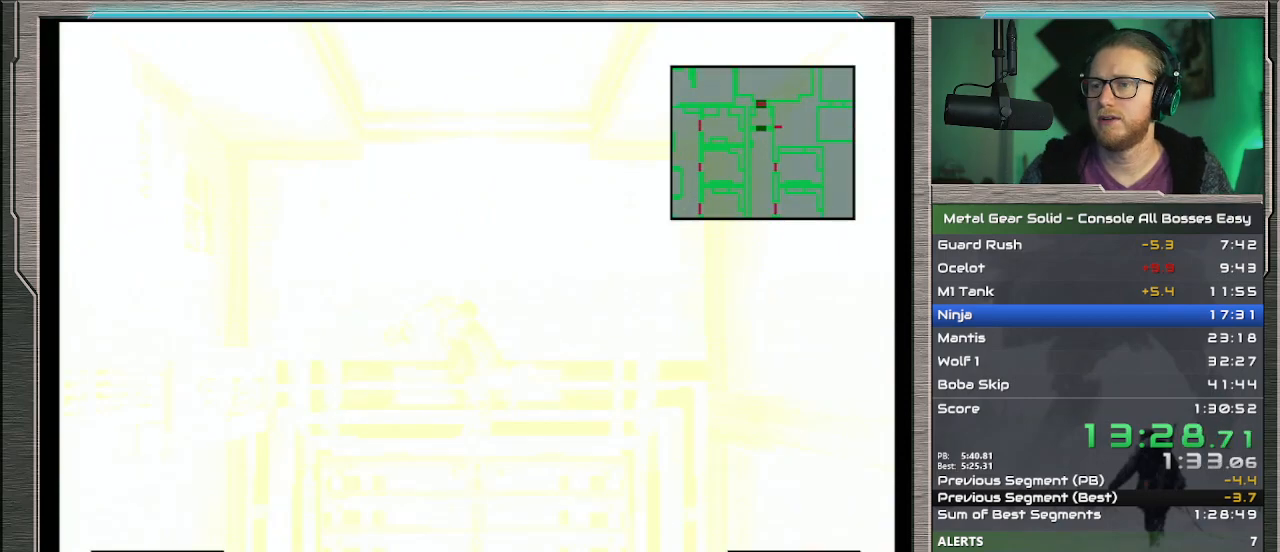
{"buttons": [], "left_stick": "center", "events": []}
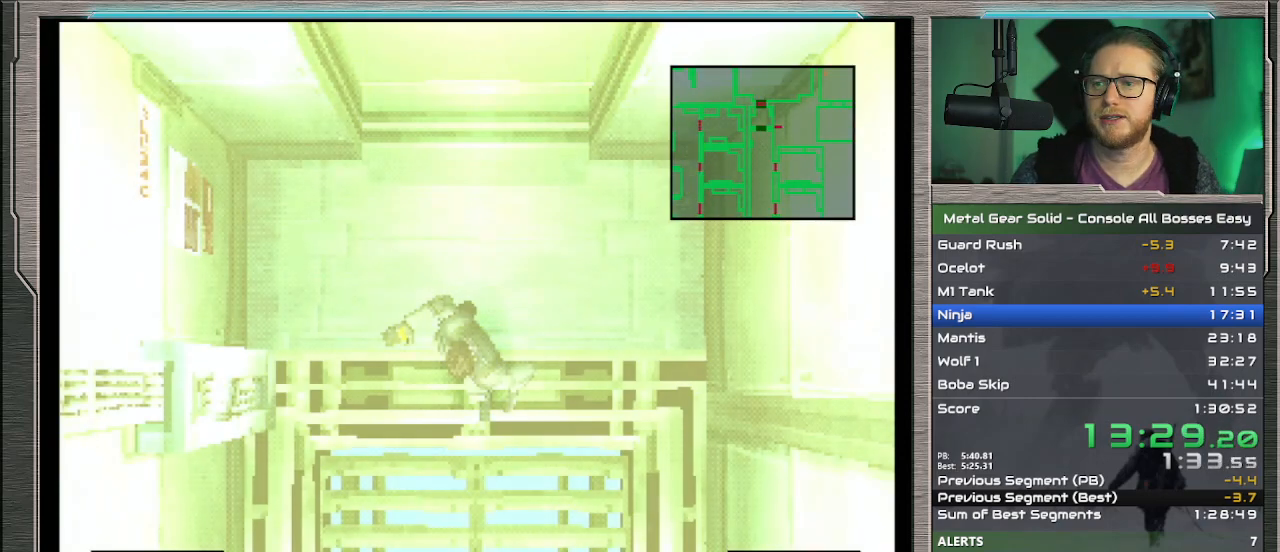
{"buttons": [], "left_stick": "center", "events": []}
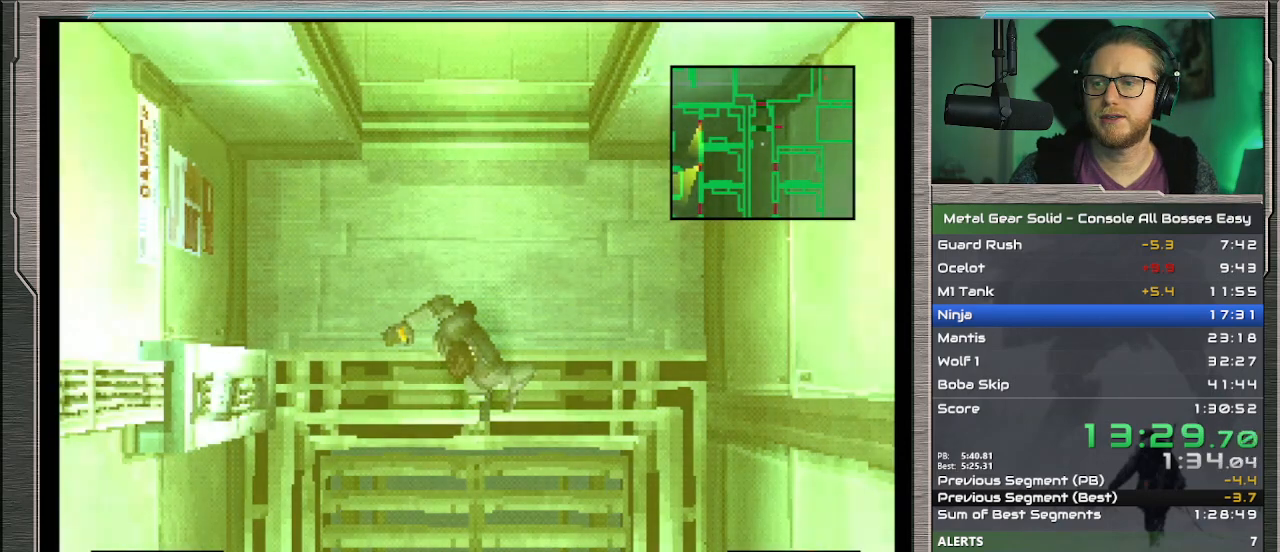
{"buttons": [], "left_stick": "center", "events": [[67, "SELECT", "down"], [200, "SELECT", "up"], [300, "SELECT", "down"], [400, "SELECT", "up"]]}
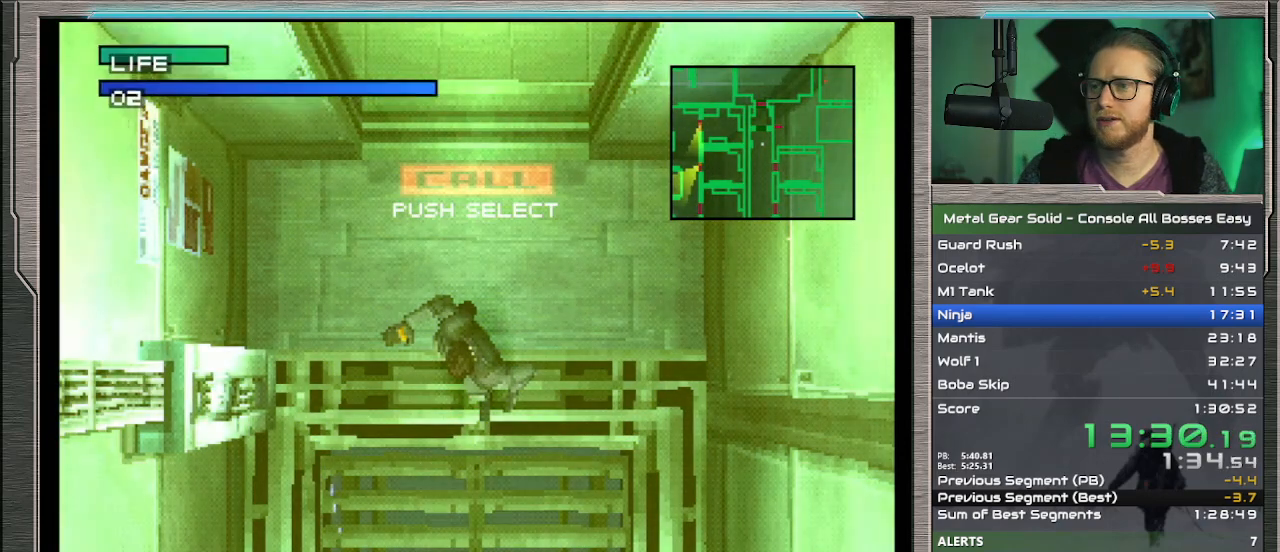
{"buttons": [], "left_stick": "center", "events": [[167, "SELECT", "down"], [267, "SELECT", "up"]]}
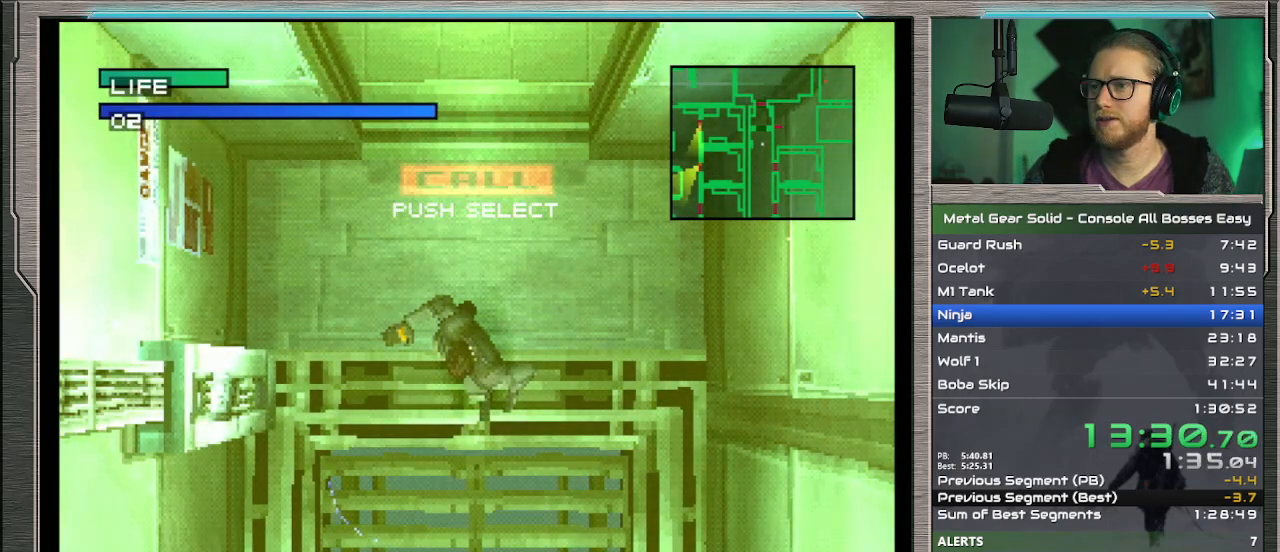
{"buttons": ["SELECT"], "left_stick": "center", "events": [[500, "SELECT", "down"]]}
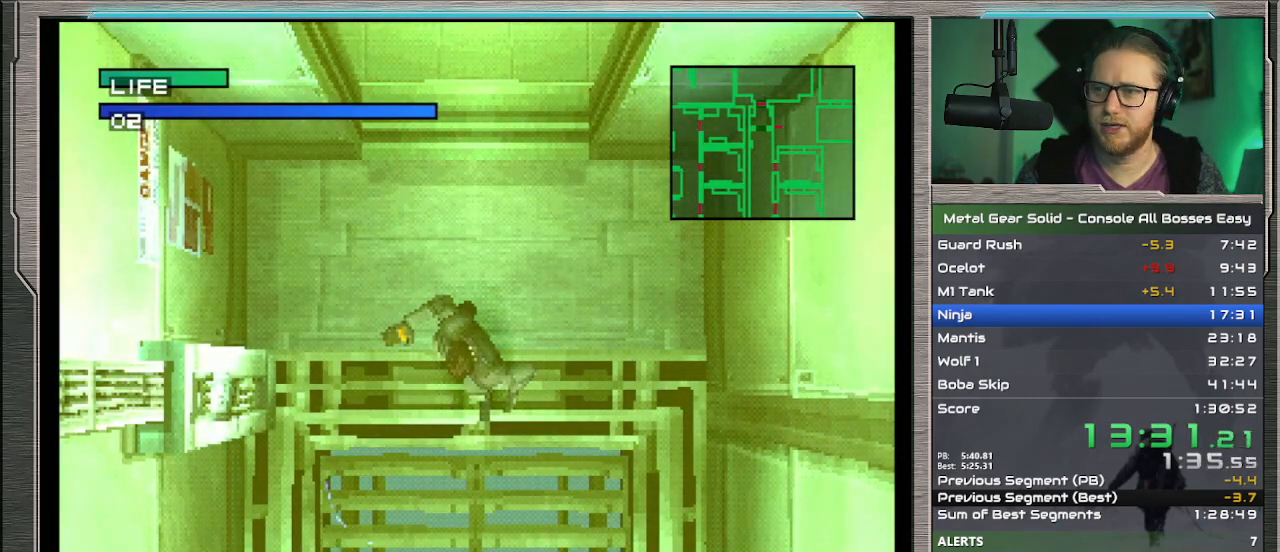
{"buttons": [], "left_stick": "center", "events": [[333, "SELECT", "up"], [400, "SELECT", "down"], [500, "SELECT", "up"]]}
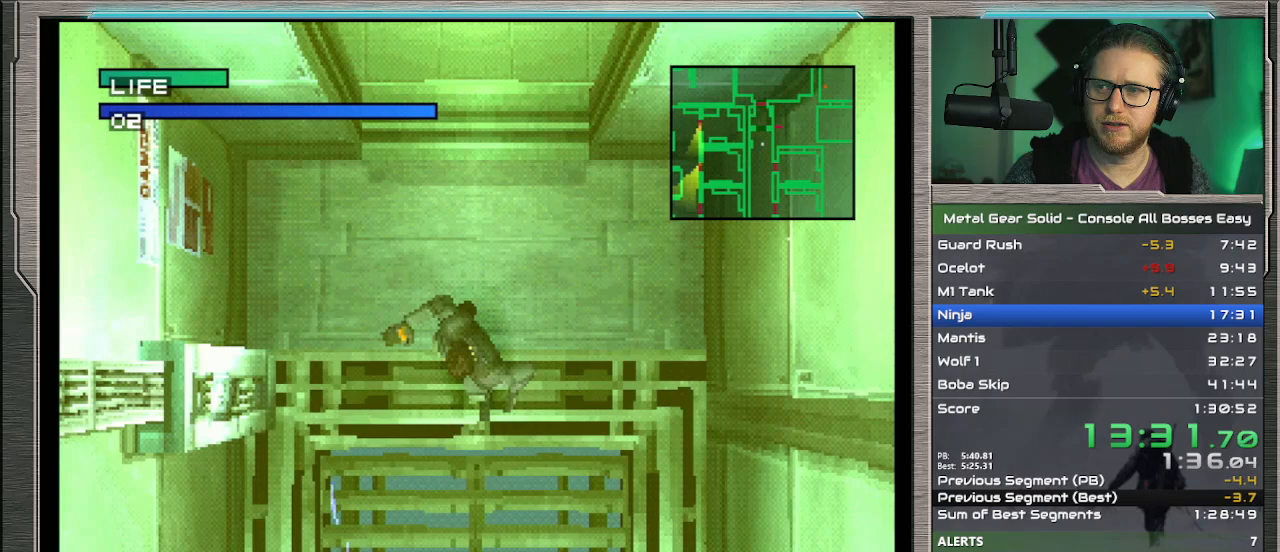
{"buttons": [], "left_stick": "center", "events": []}
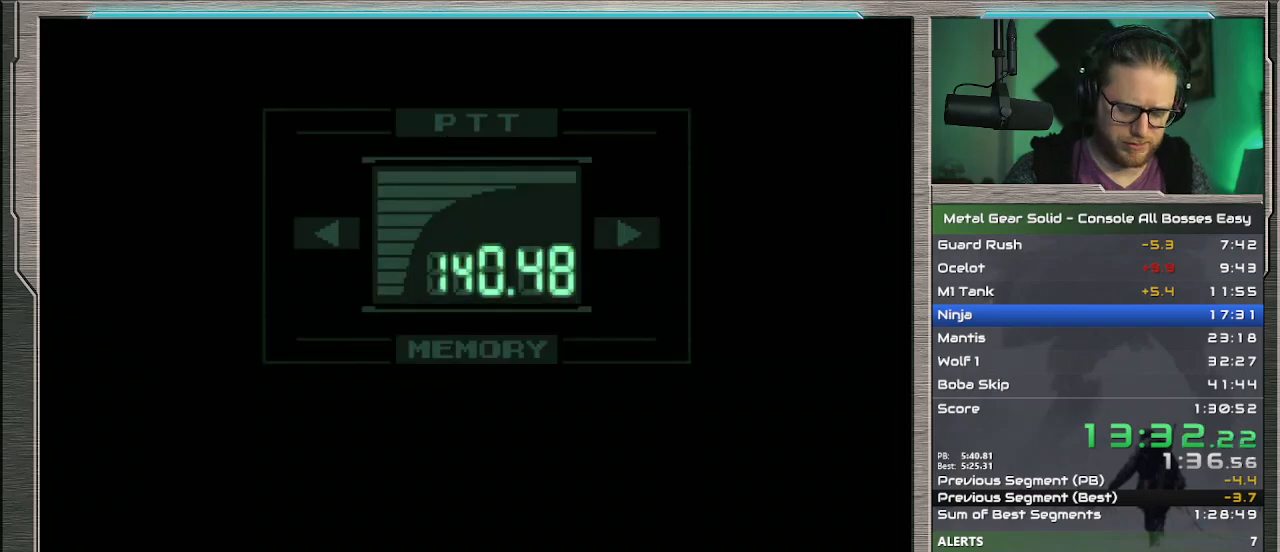
{"buttons": [], "left_stick": "center", "events": []}
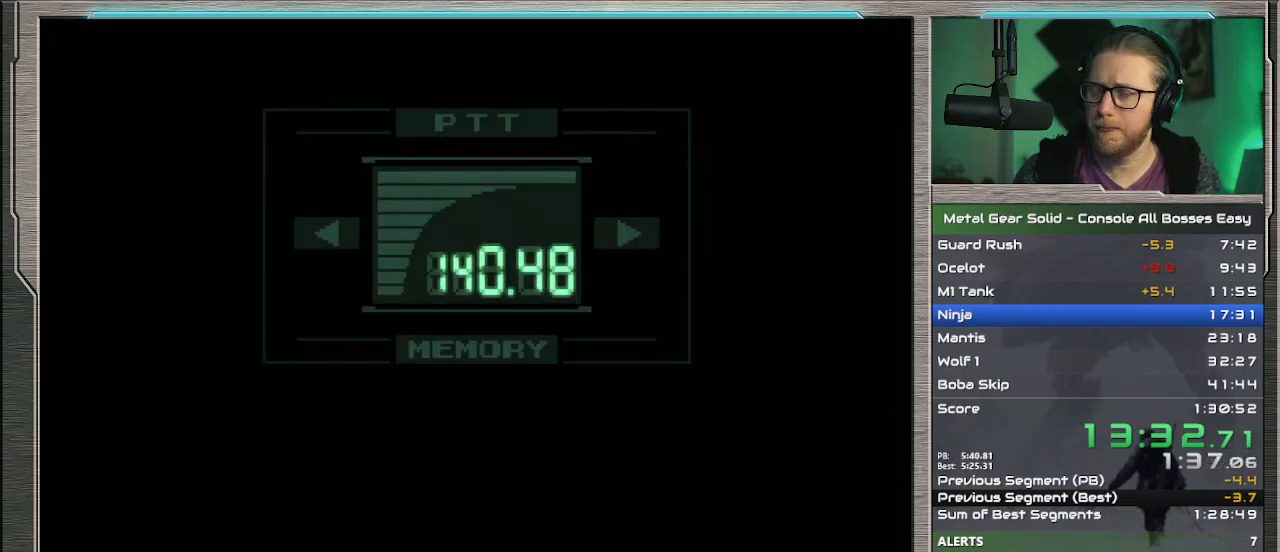
{"buttons": [], "left_stick": "center", "events": []}
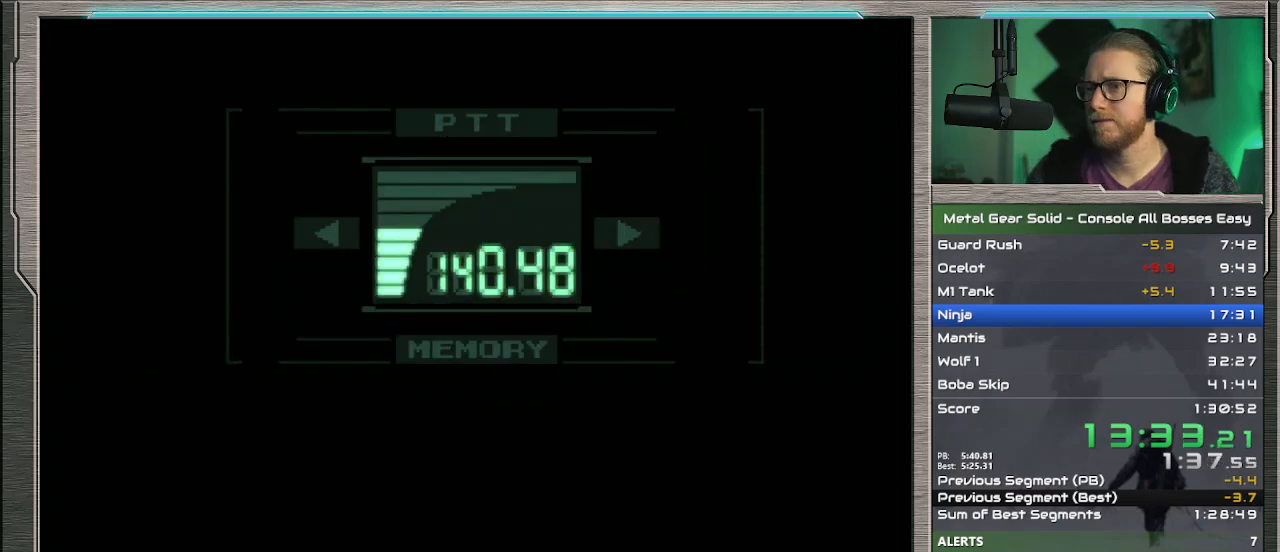
{"buttons": [], "left_stick": "center", "events": []}
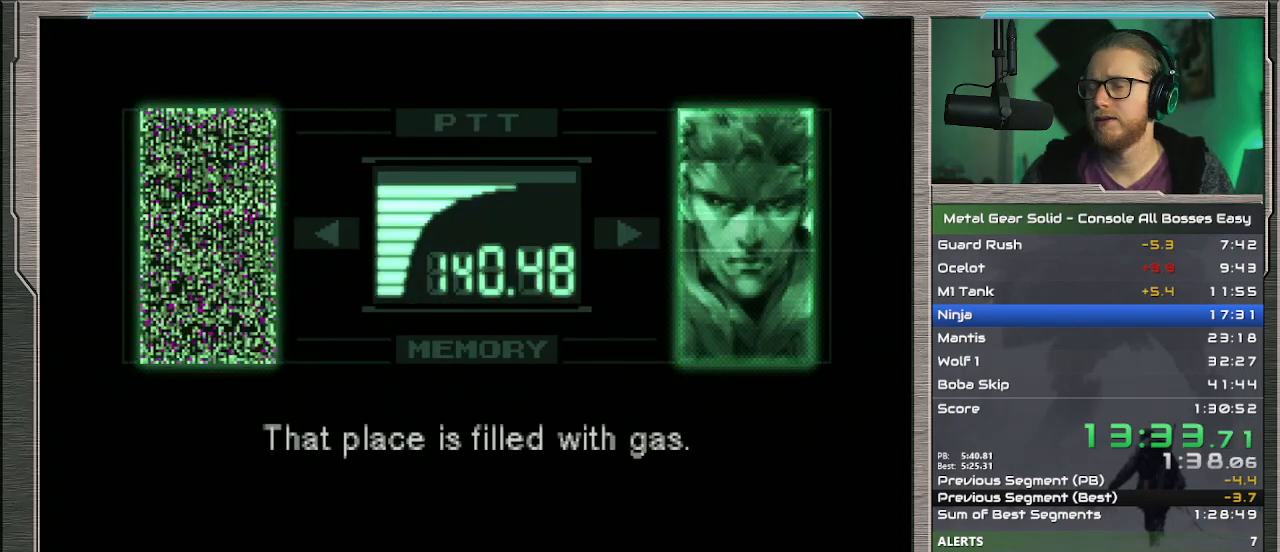
{"buttons": [], "left_stick": "center", "events": []}
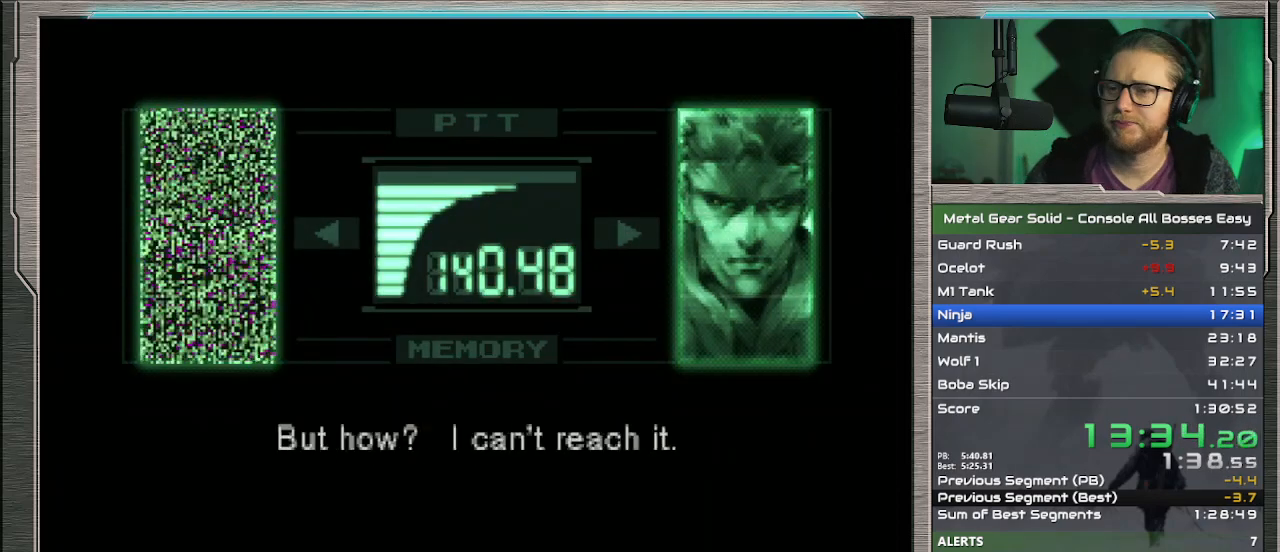
{"buttons": [], "left_stick": "center", "events": []}
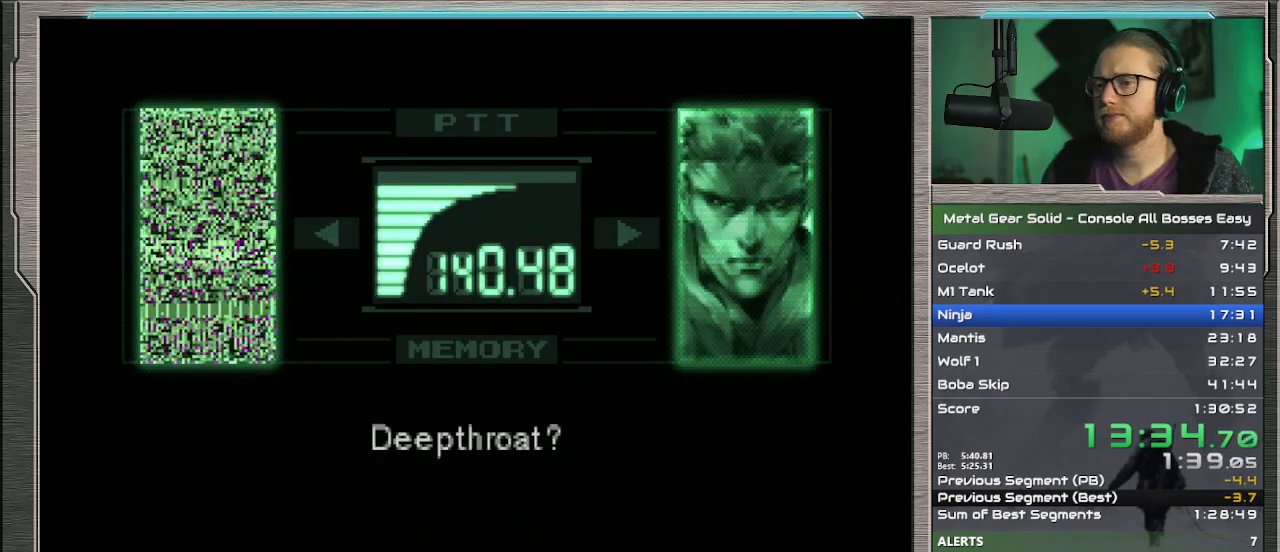
{"buttons": [], "left_stick": "center", "events": []}
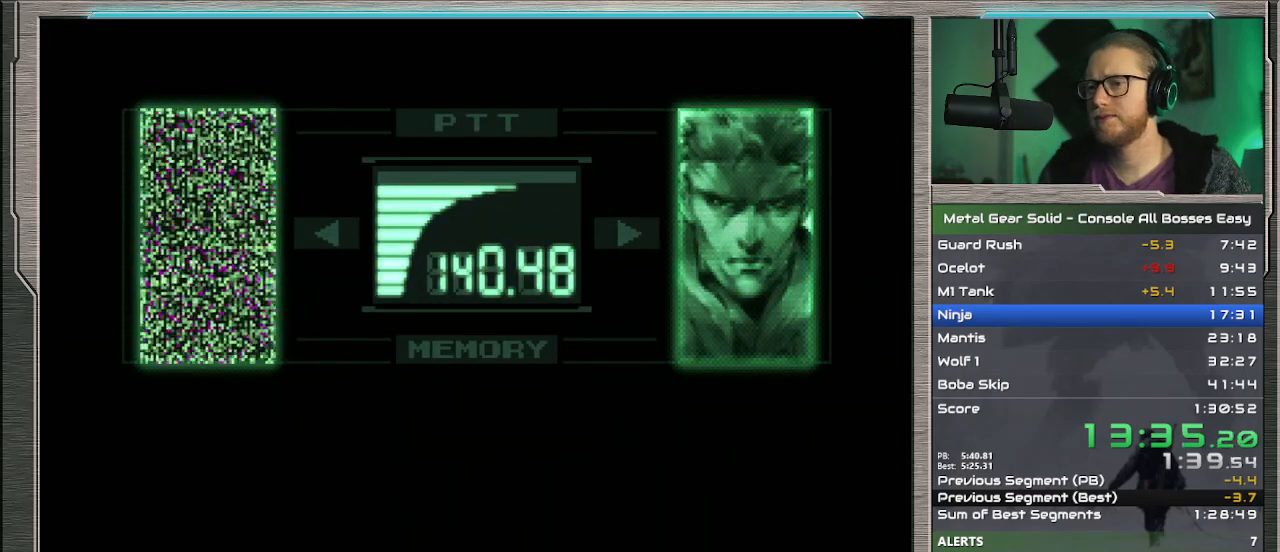
{"buttons": [], "left_stick": "center", "events": []}
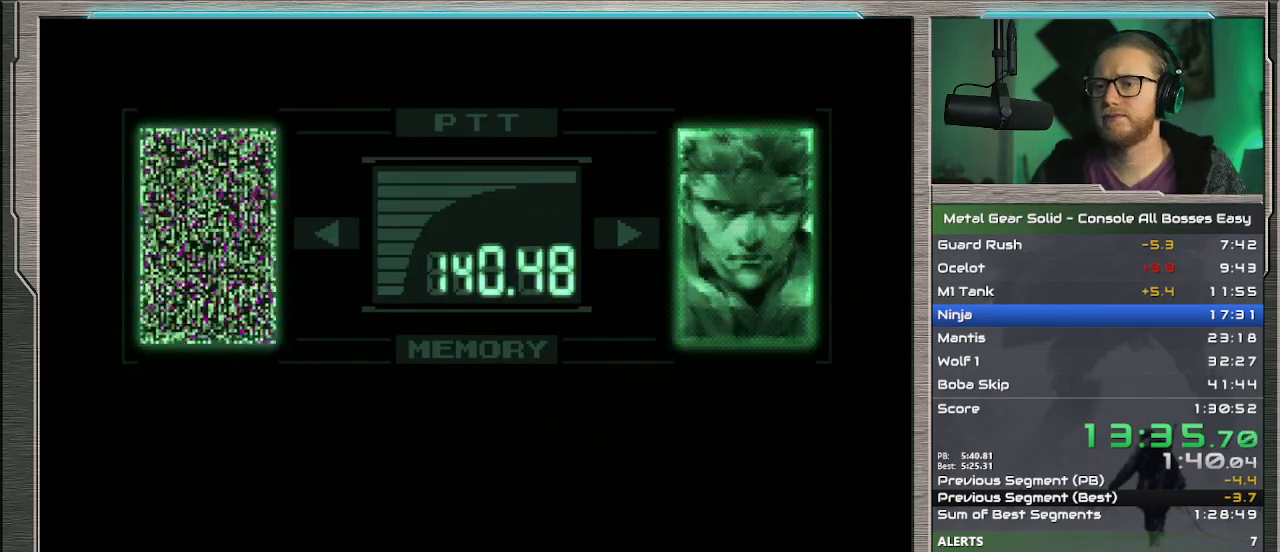
{"buttons": [], "left_stick": "center", "events": []}
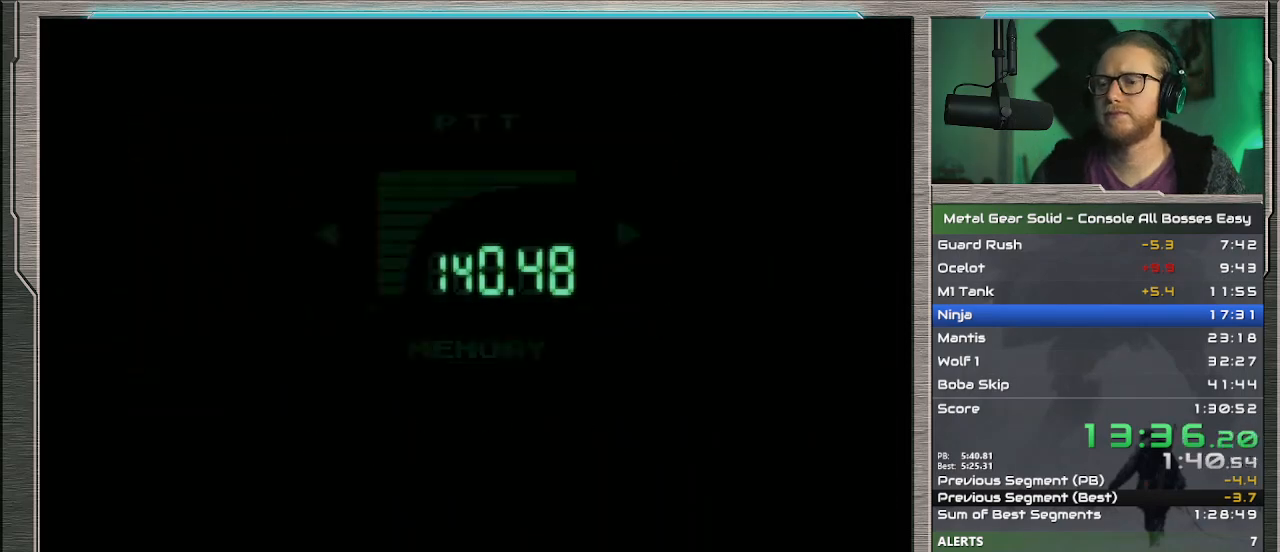
{"buttons": ["R2"], "left_stick": "center", "events": [[100, "R2", "down"]]}
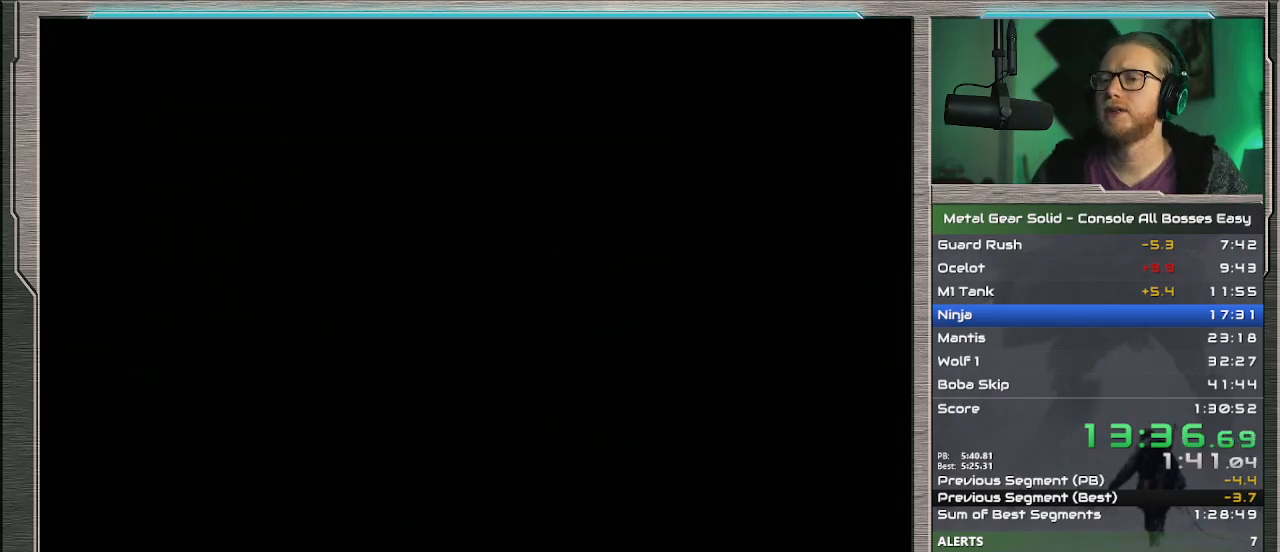
{"buttons": ["R2"], "left_stick": "center", "events": []}
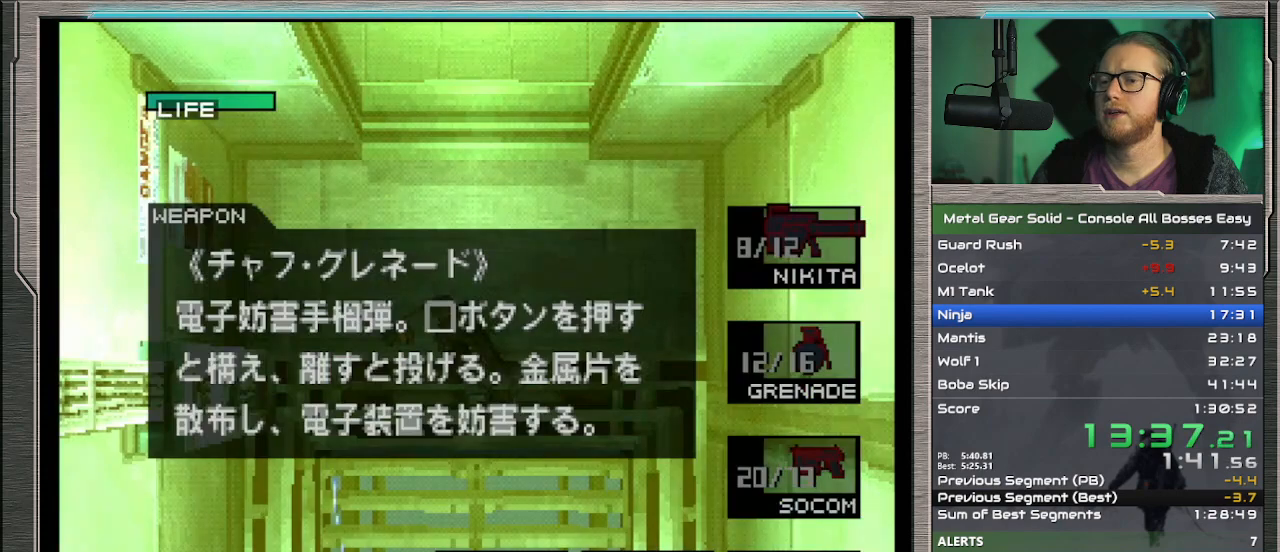
{"buttons": ["R2"], "left_stick": "center", "events": [[333, "DPAD_LEFT", "down"], [400, "DPAD_LEFT", "up"]]}
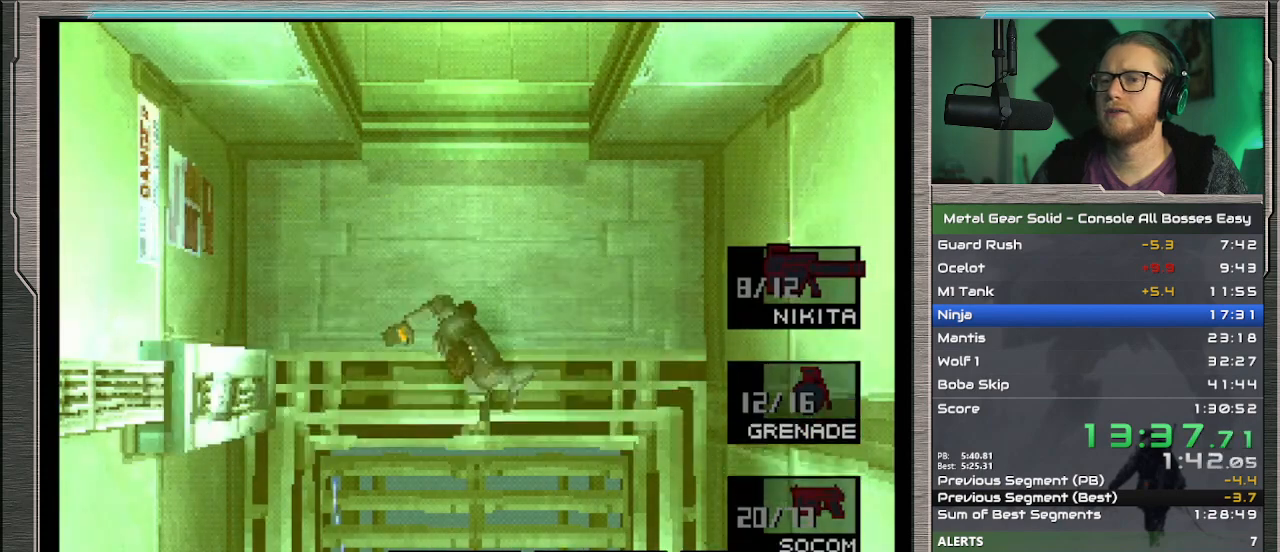
{"buttons": [], "left_stick": "center", "events": [[33, "DPAD_LEFT", "down"], [100, "DPAD_LEFT", "up"], [200, "DPAD_LEFT", "down"], [233, "DPAD_LEFT", "up"], [433, "R2", "up"]]}
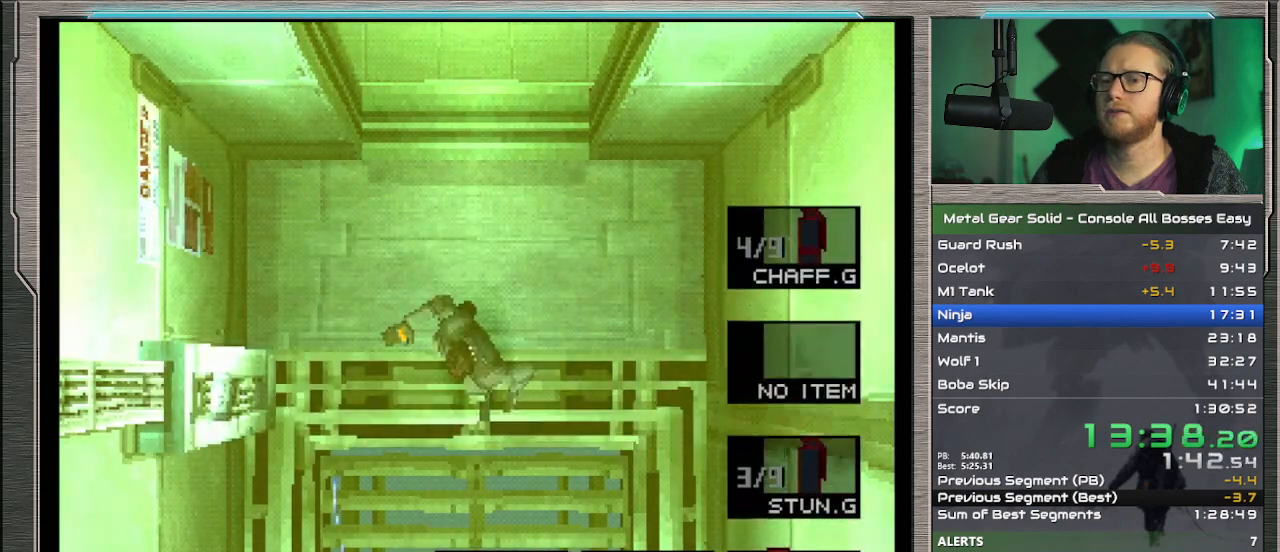
{"buttons": ["SQUARE"], "left_stick": "center", "events": [[133, "SQUARE", "down"], [200, "SQUARE", "up"], [300, "SQUARE", "down"], [367, "SQUARE", "up"], [467, "SQUARE", "down"]]}
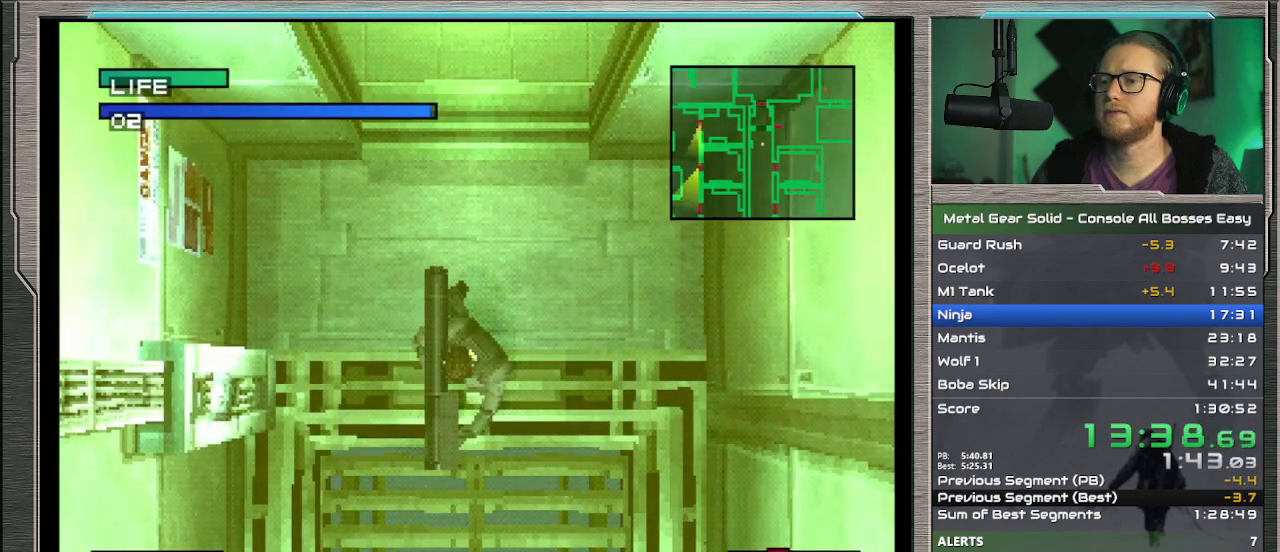
{"buttons": [], "left_stick": "center", "events": [[33, "SQUARE", "up"], [233, "SQUARE", "down"], [333, "SQUARE", "up"], [400, "SQUARE", "down"], [467, "SQUARE", "up"]]}
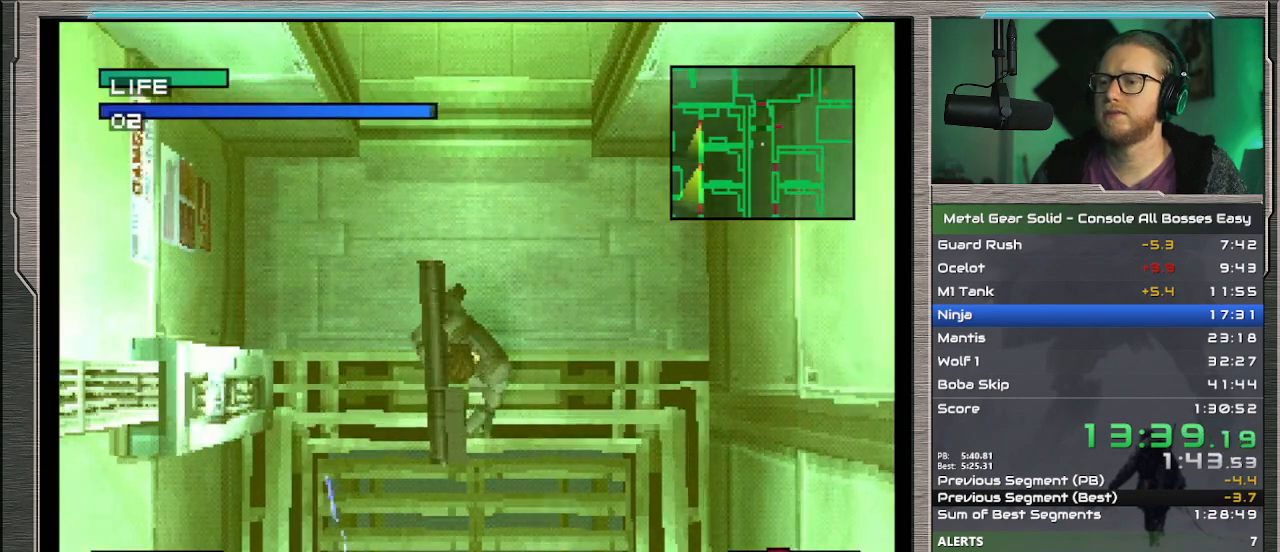
{"buttons": [], "left_stick": "center", "events": []}
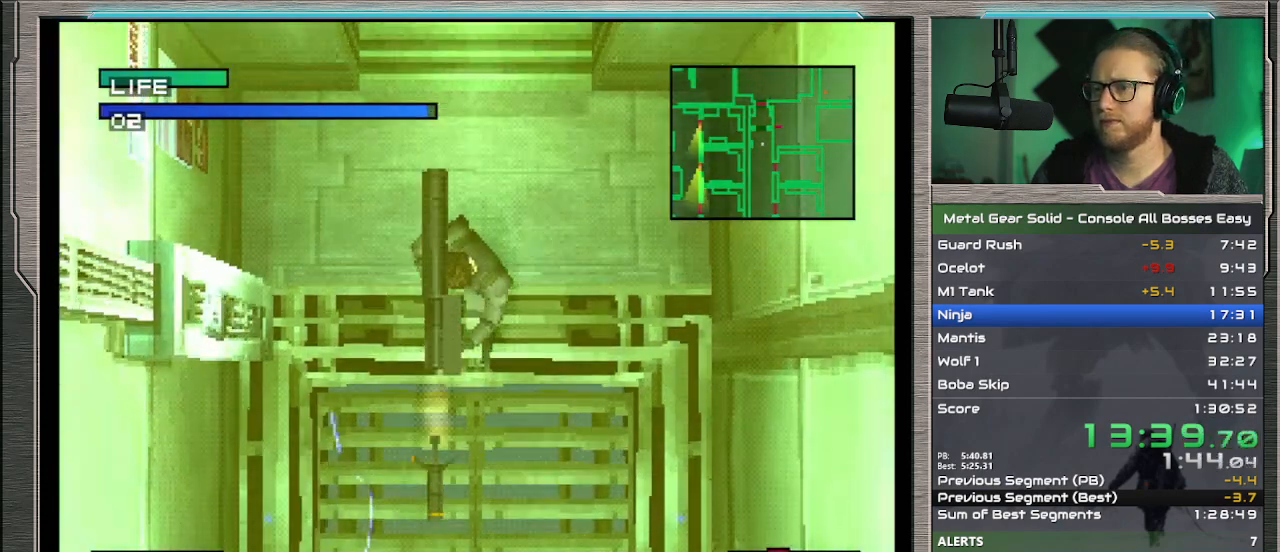
{"buttons": [], "left_stick": "center", "events": []}
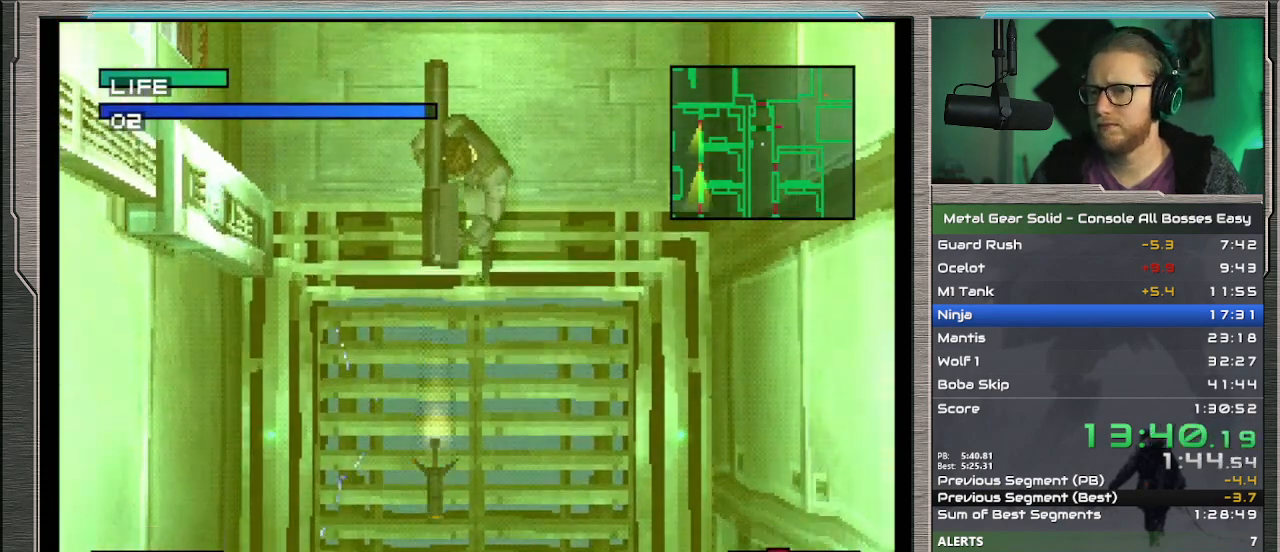
{"buttons": [], "left_stick": "center", "events": []}
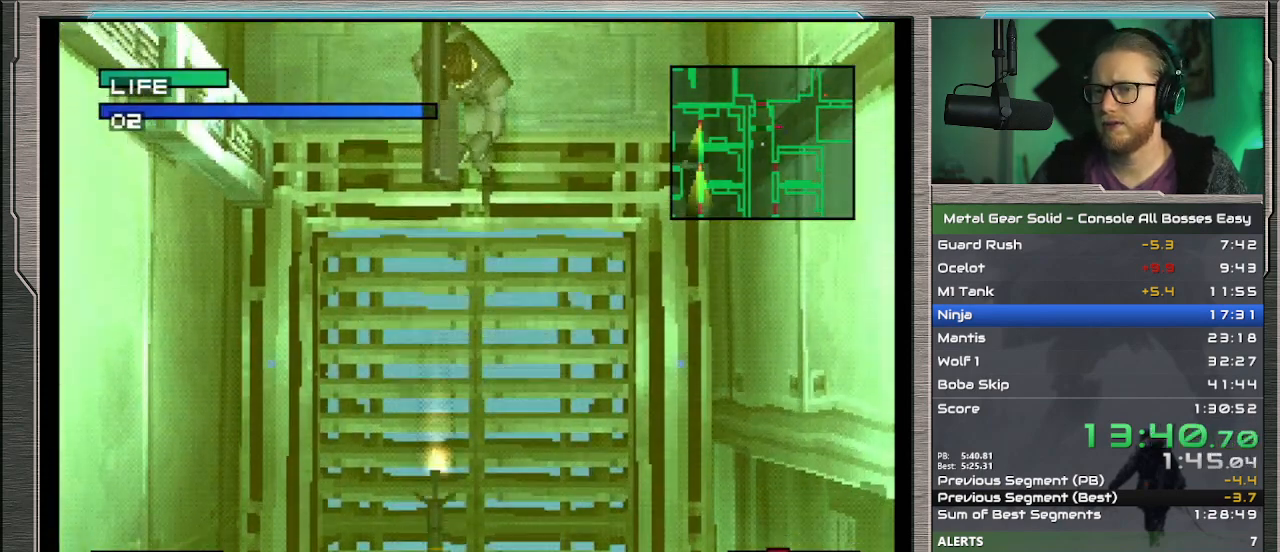
{"buttons": [], "left_stick": "center", "events": []}
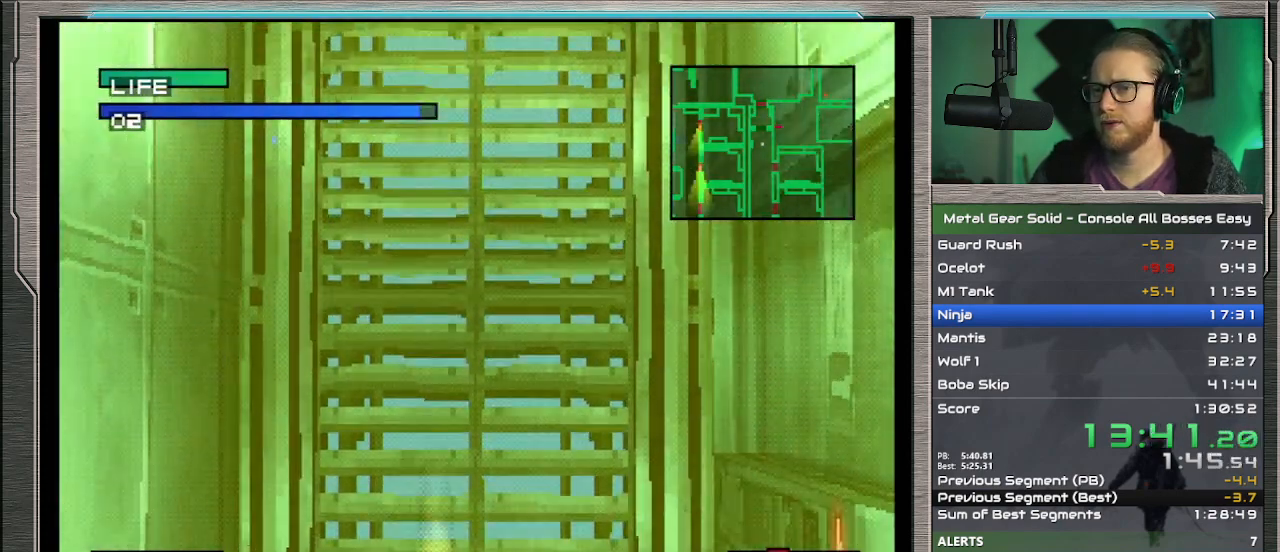
{"buttons": [], "left_stick": "center", "events": []}
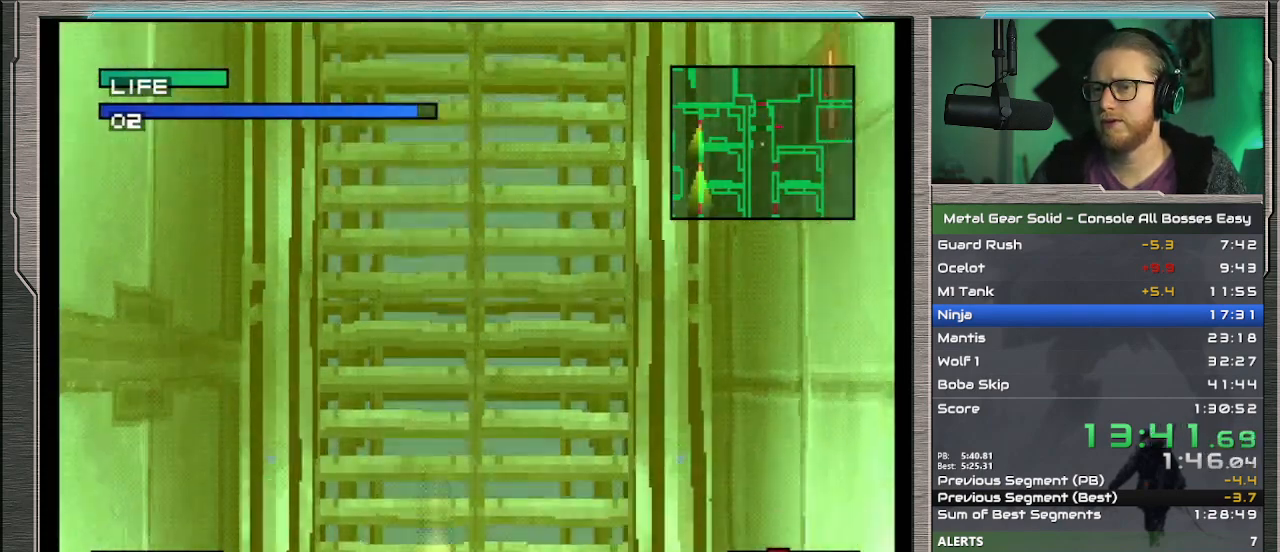
{"buttons": [], "left_stick": "center", "events": []}
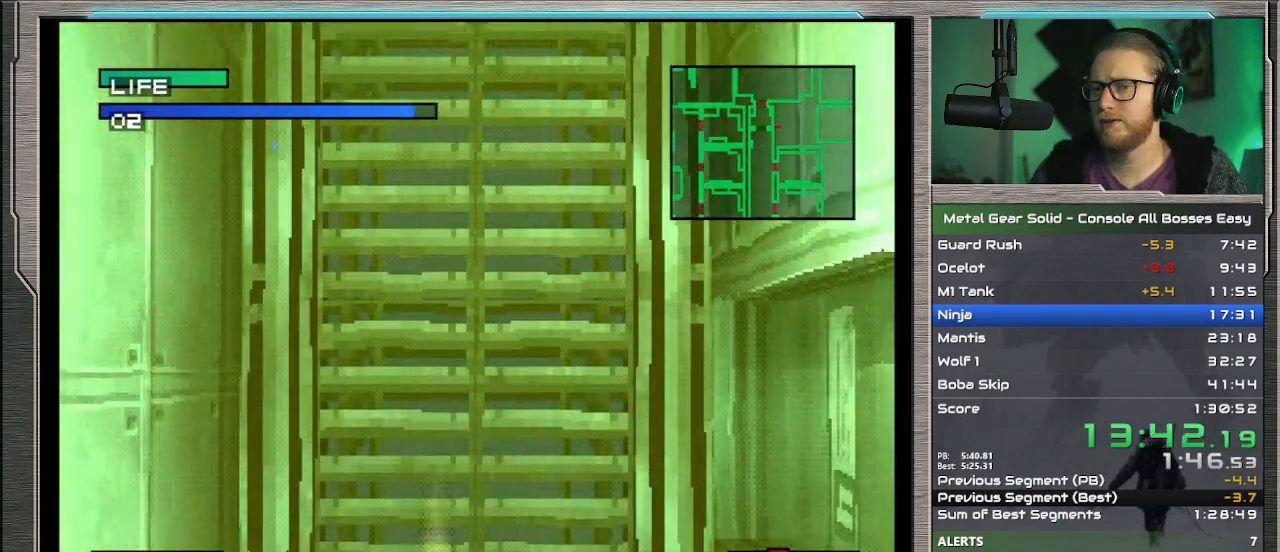
{"buttons": [], "left_stick": "center", "events": []}
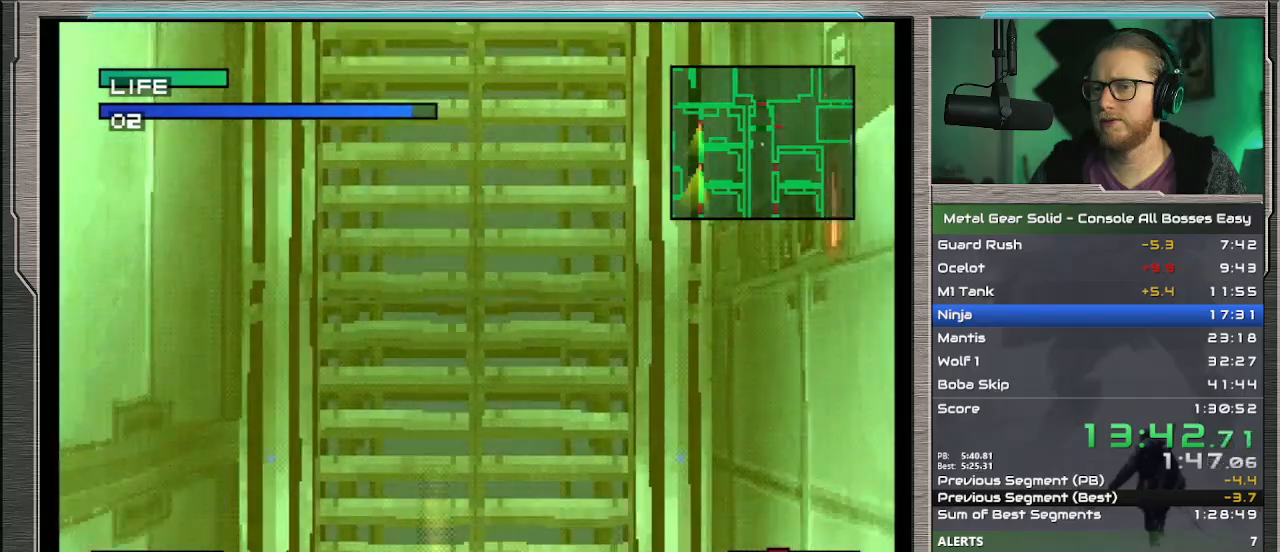
{"buttons": [], "left_stick": "center", "events": []}